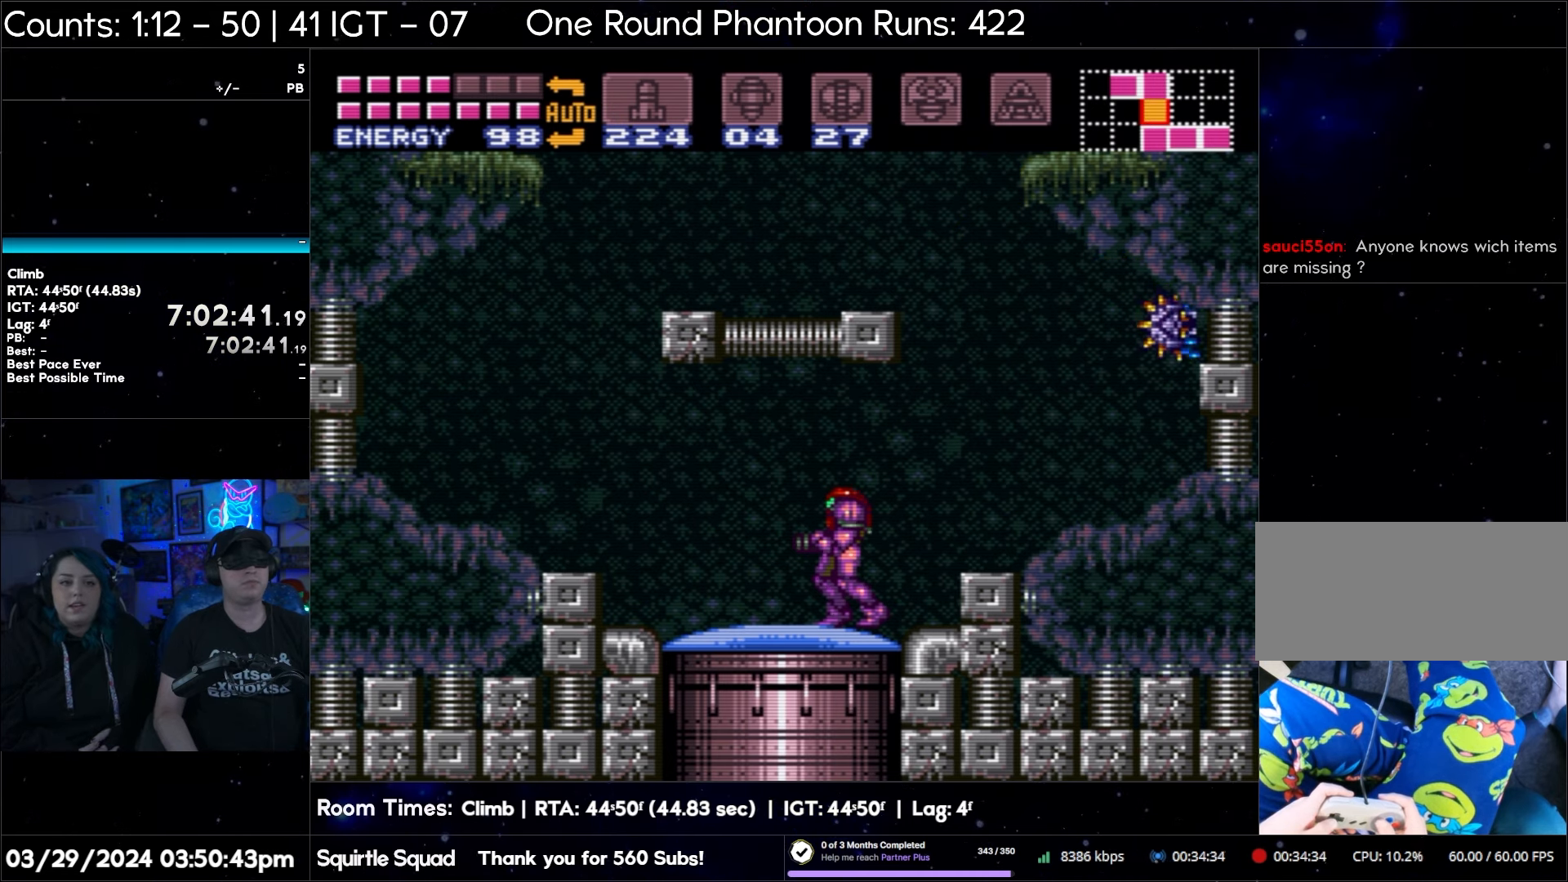
Gameplay with a controller (Nintendo layout); each line is a JSON object with the inputs held at the frame after it. "events" lists button and stick changes between this image and that frame as [ms after this image, input, new state], when the widget could be followed in between. Not read: L3 R3.
{"buttons": [], "events": [[317, "DPAD_LEFT", "down"], [433, "DPAD_LEFT", "up"]]}
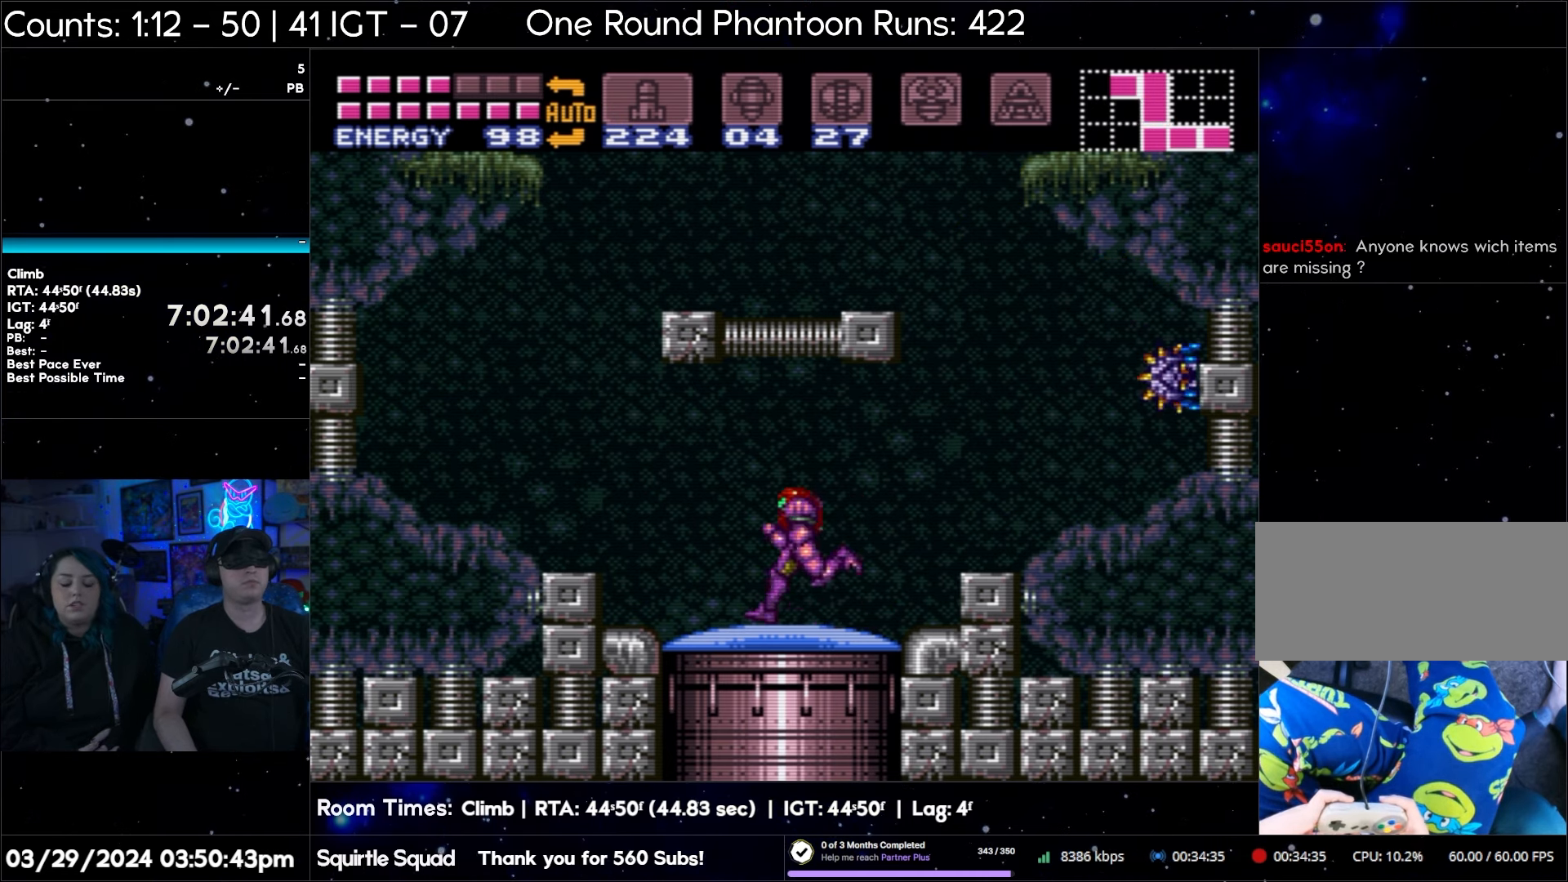
{"buttons": [], "events": [[50, "Y", "down"], [167, "Y", "up"], [383, "Y", "down"], [500, "Y", "up"]]}
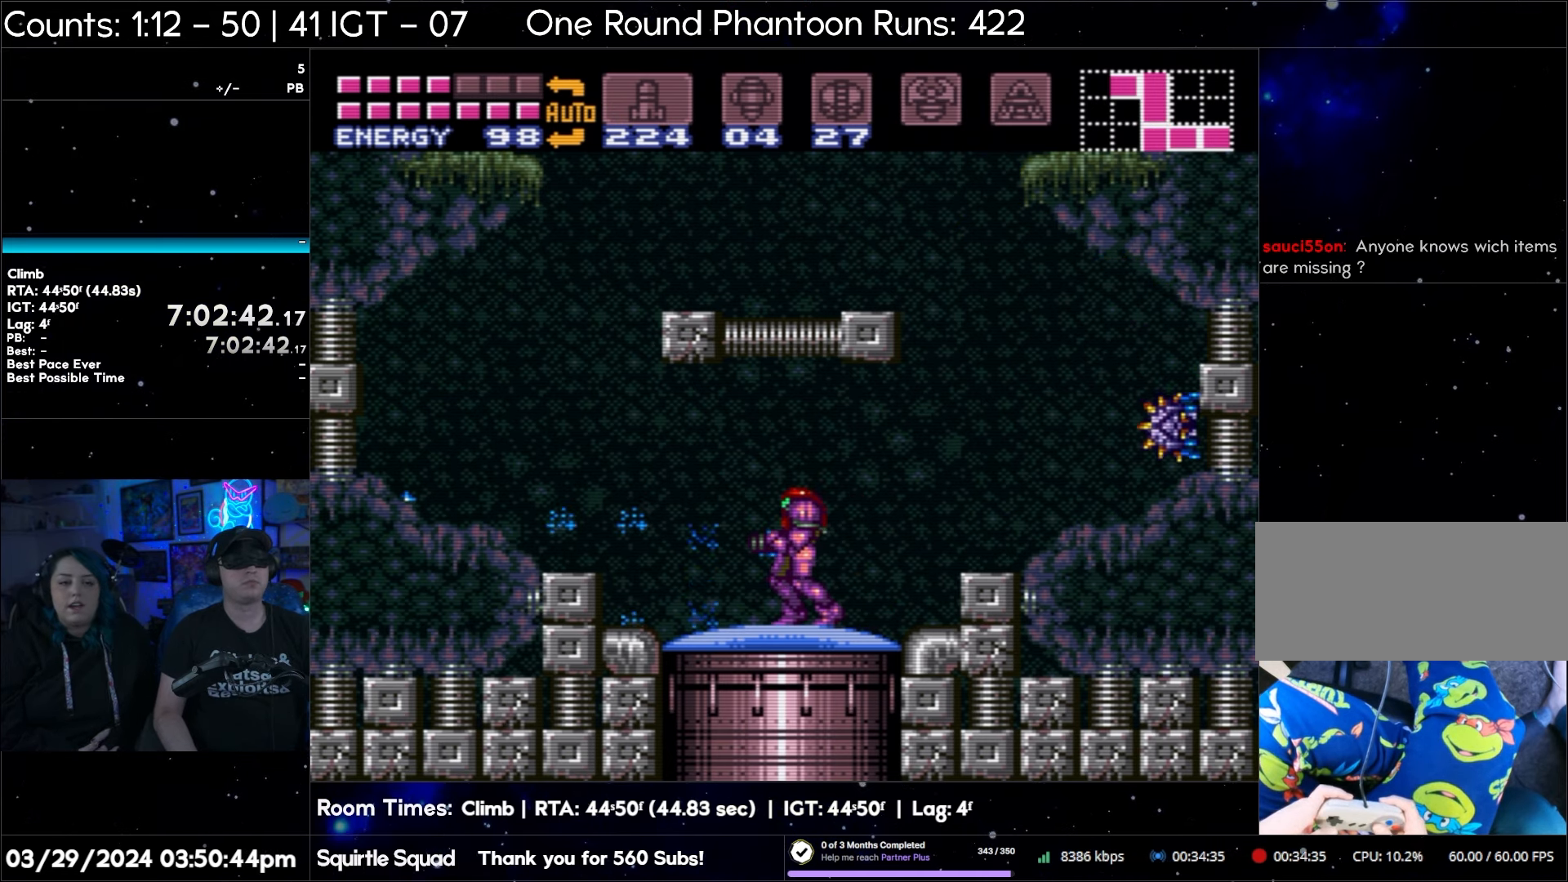
{"buttons": ["Y"], "events": [[67, "DPAD_RIGHT", "down"], [167, "DPAD_RIGHT", "up"], [233, "Y", "down"], [333, "Y", "up"], [500, "Y", "down"]]}
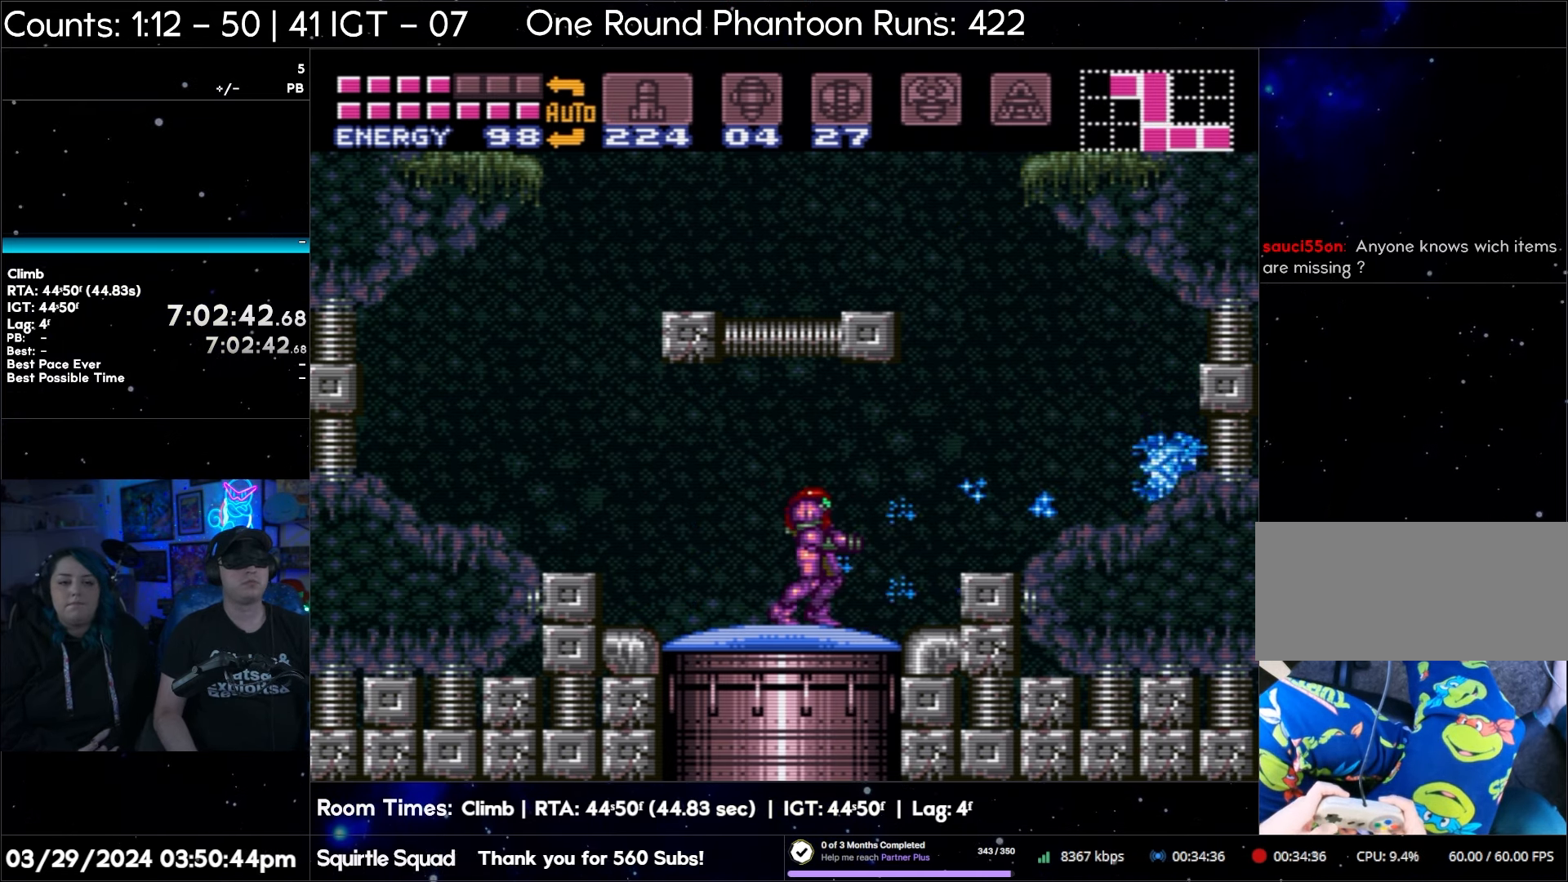
{"buttons": [], "events": [[117, "Y", "up"], [283, "Y", "down"], [400, "Y", "up"]]}
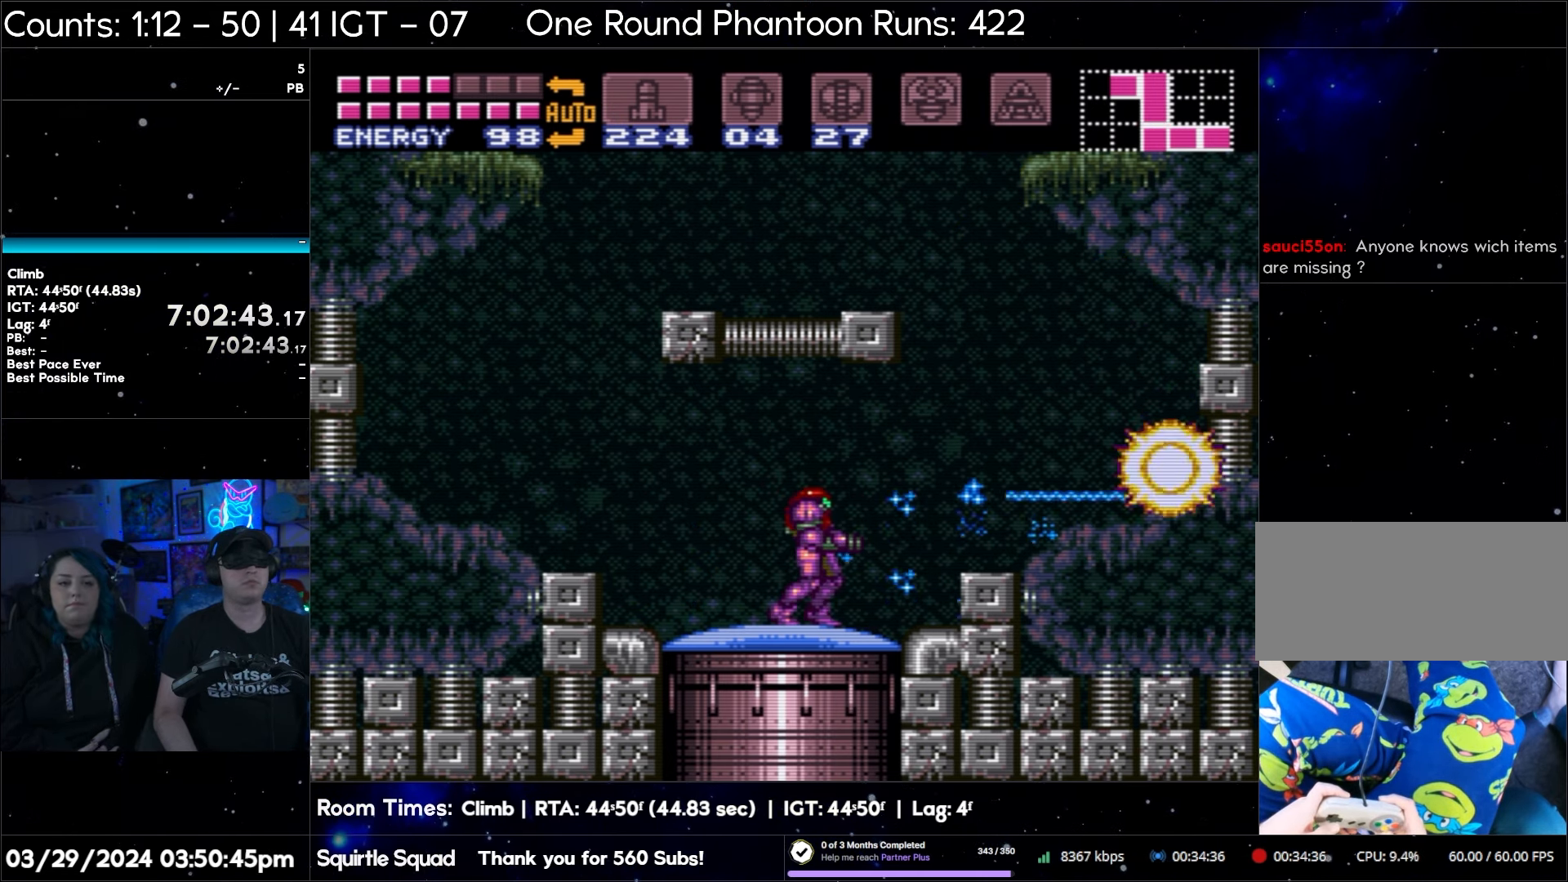
{"buttons": [], "events": []}
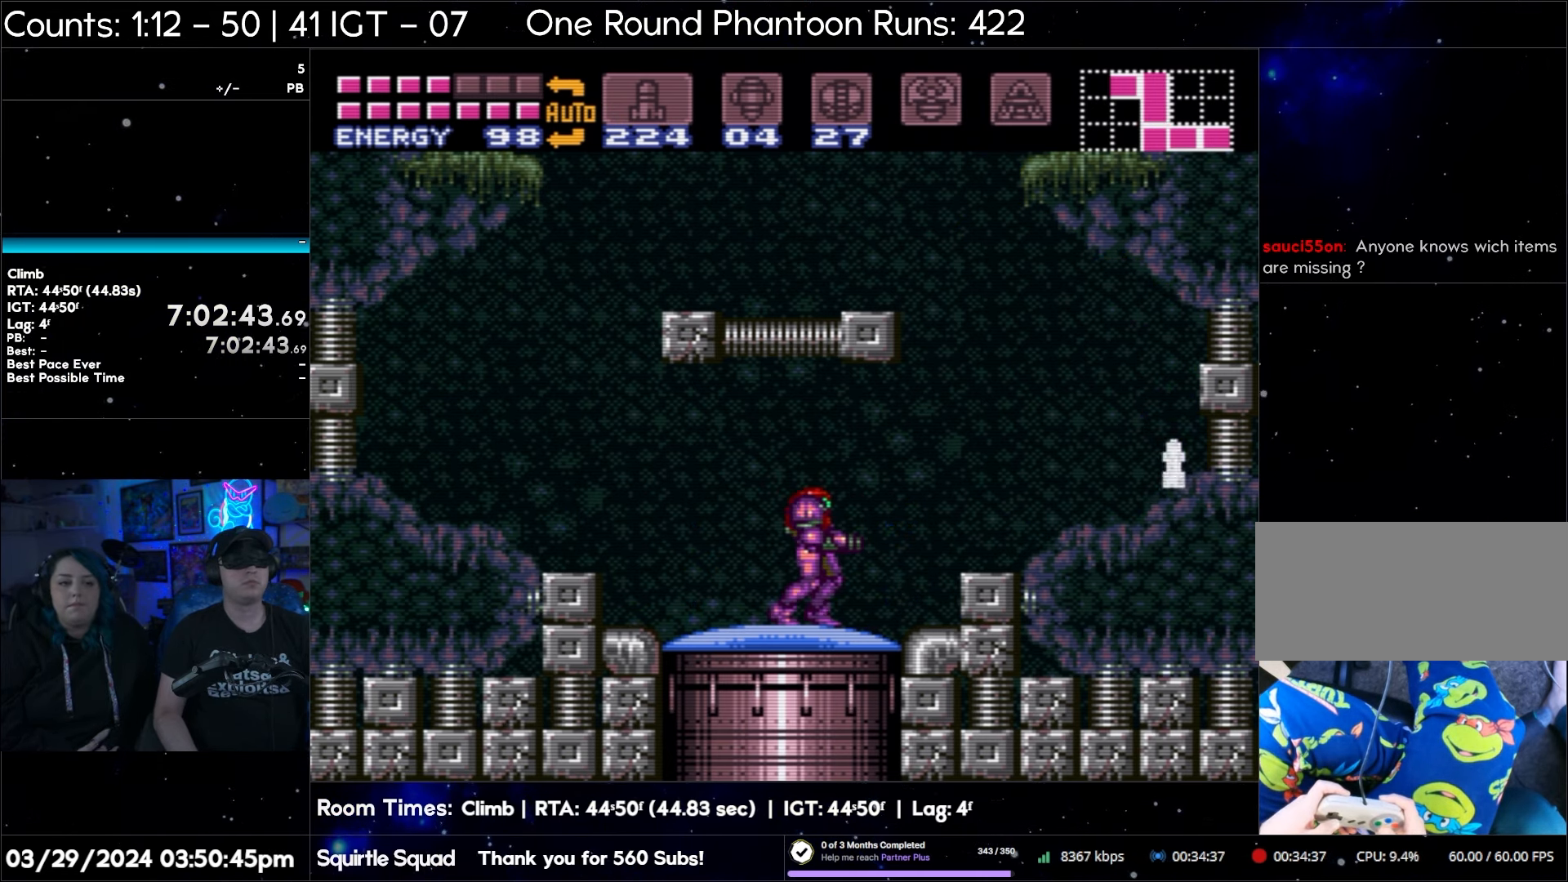
{"buttons": ["DPAD_RIGHT"], "events": [[200, "DPAD_RIGHT", "down"]]}
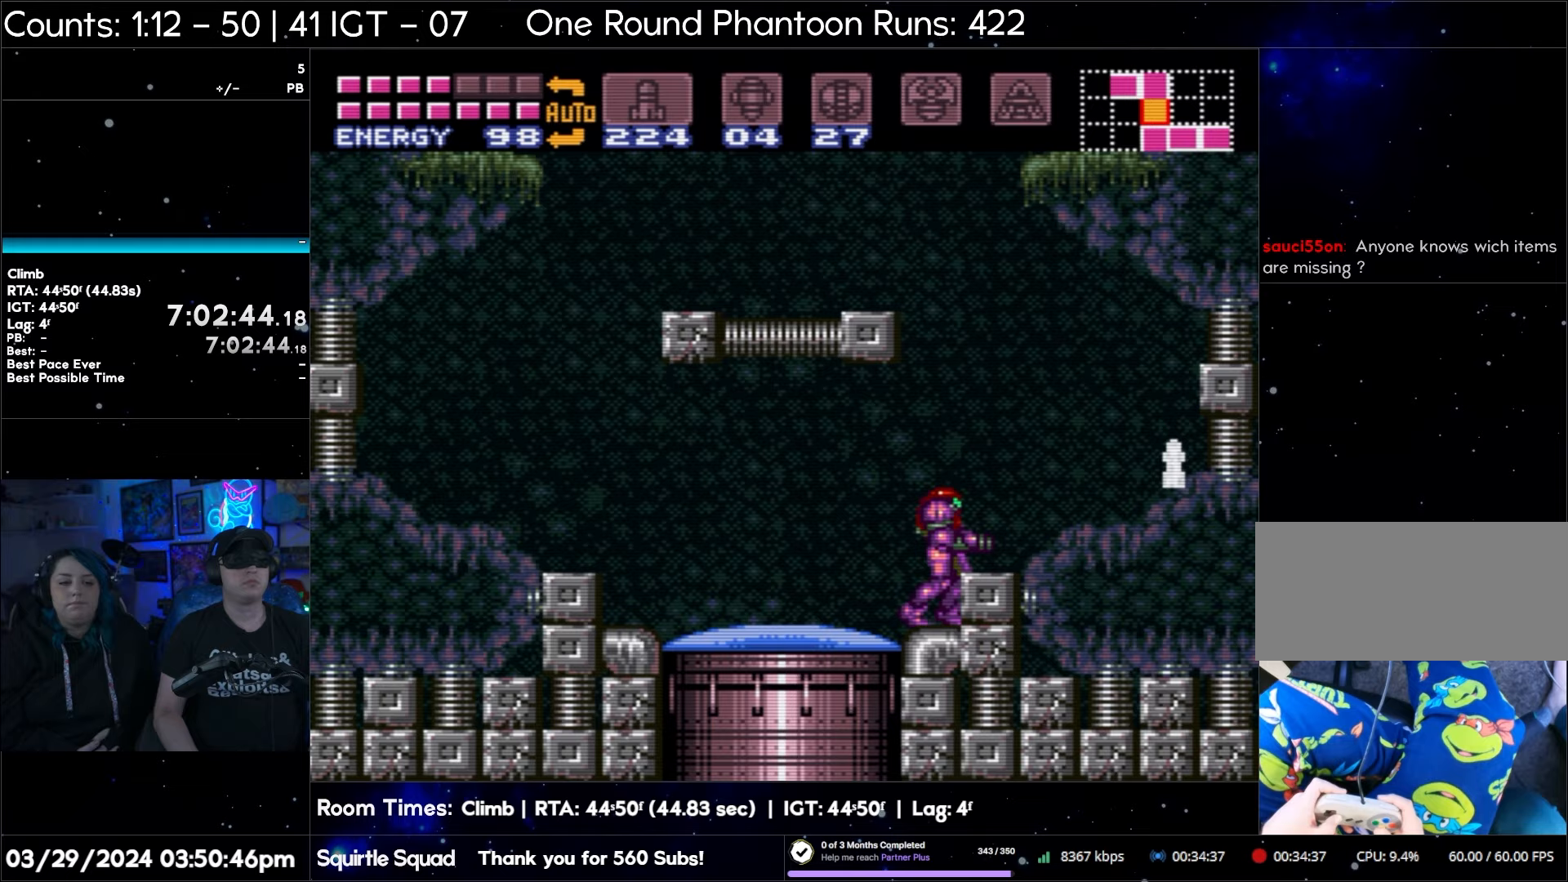
{"buttons": [], "events": [[300, "DPAD_RIGHT", "up"]]}
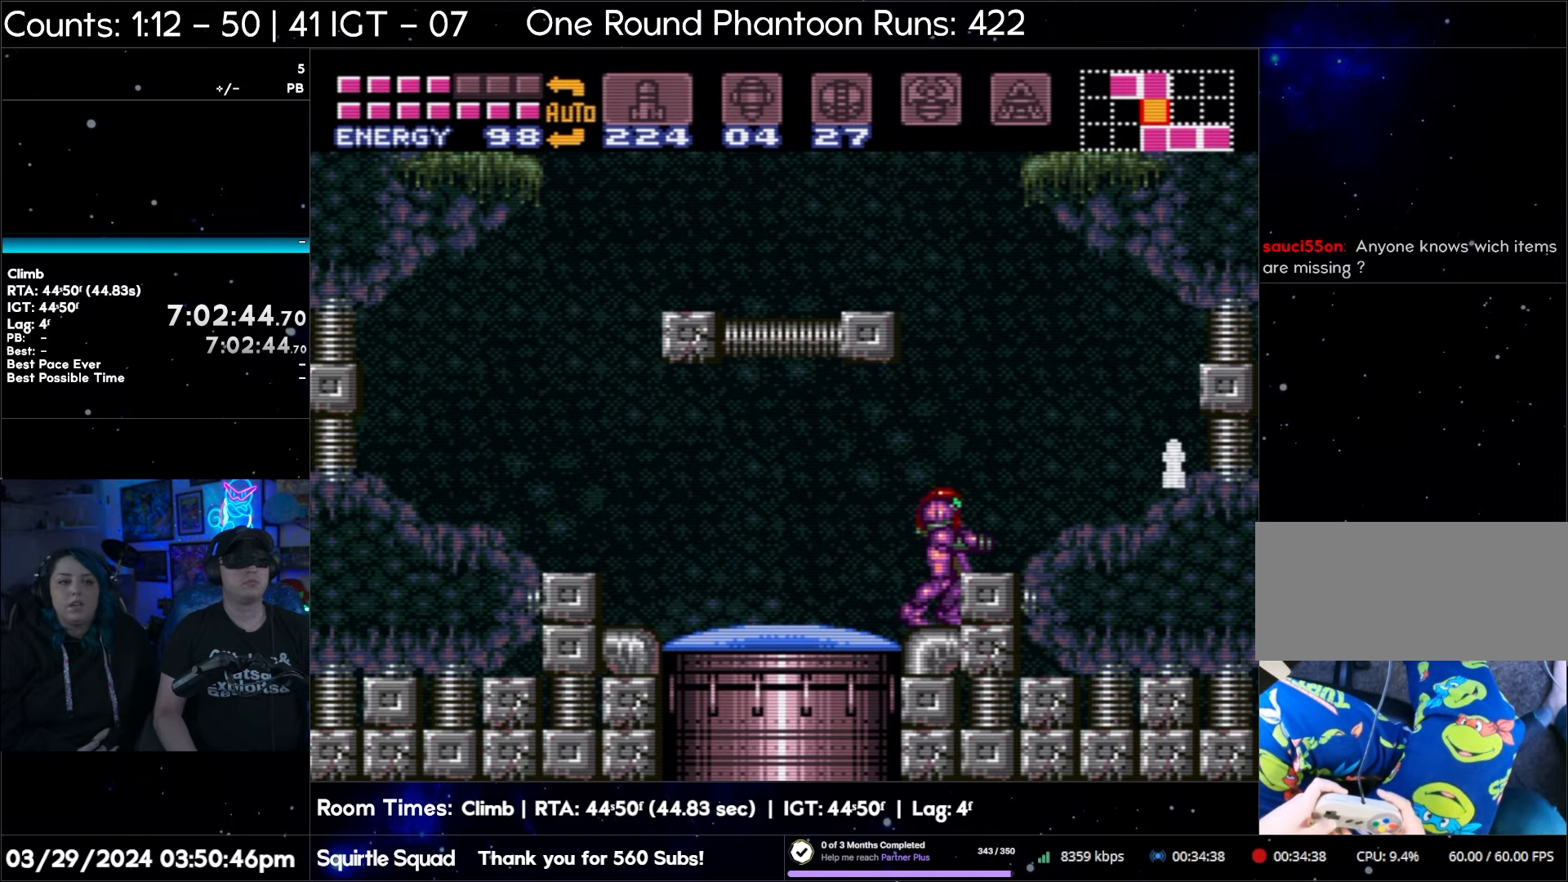
{"buttons": [], "events": []}
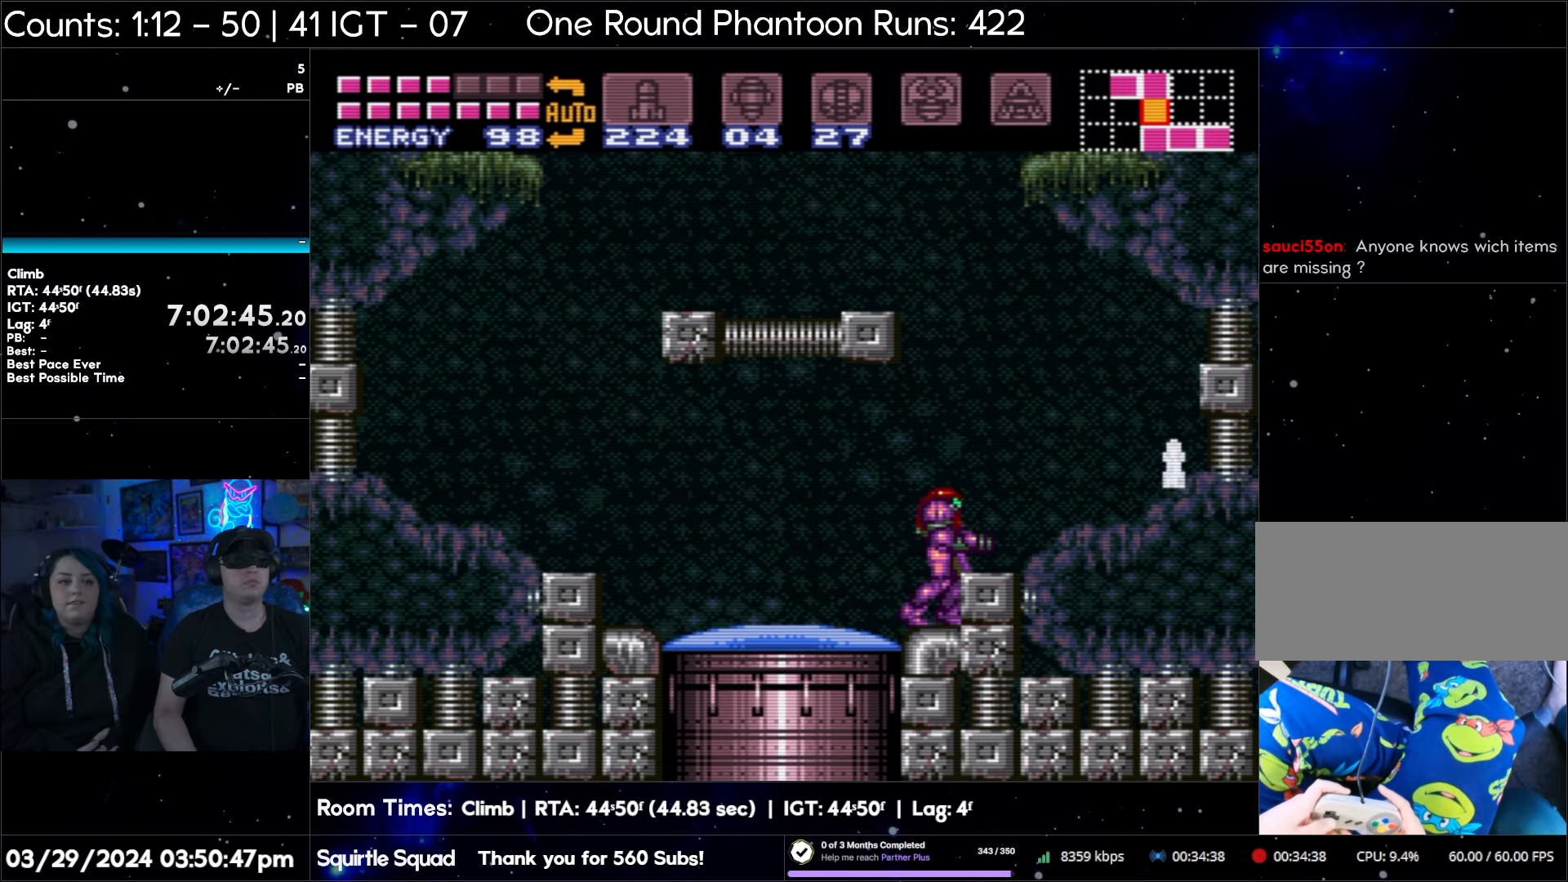
{"buttons": ["B", "DPAD_LEFT"], "events": [[200, "B", "down"], [450, "DPAD_LEFT", "down"]]}
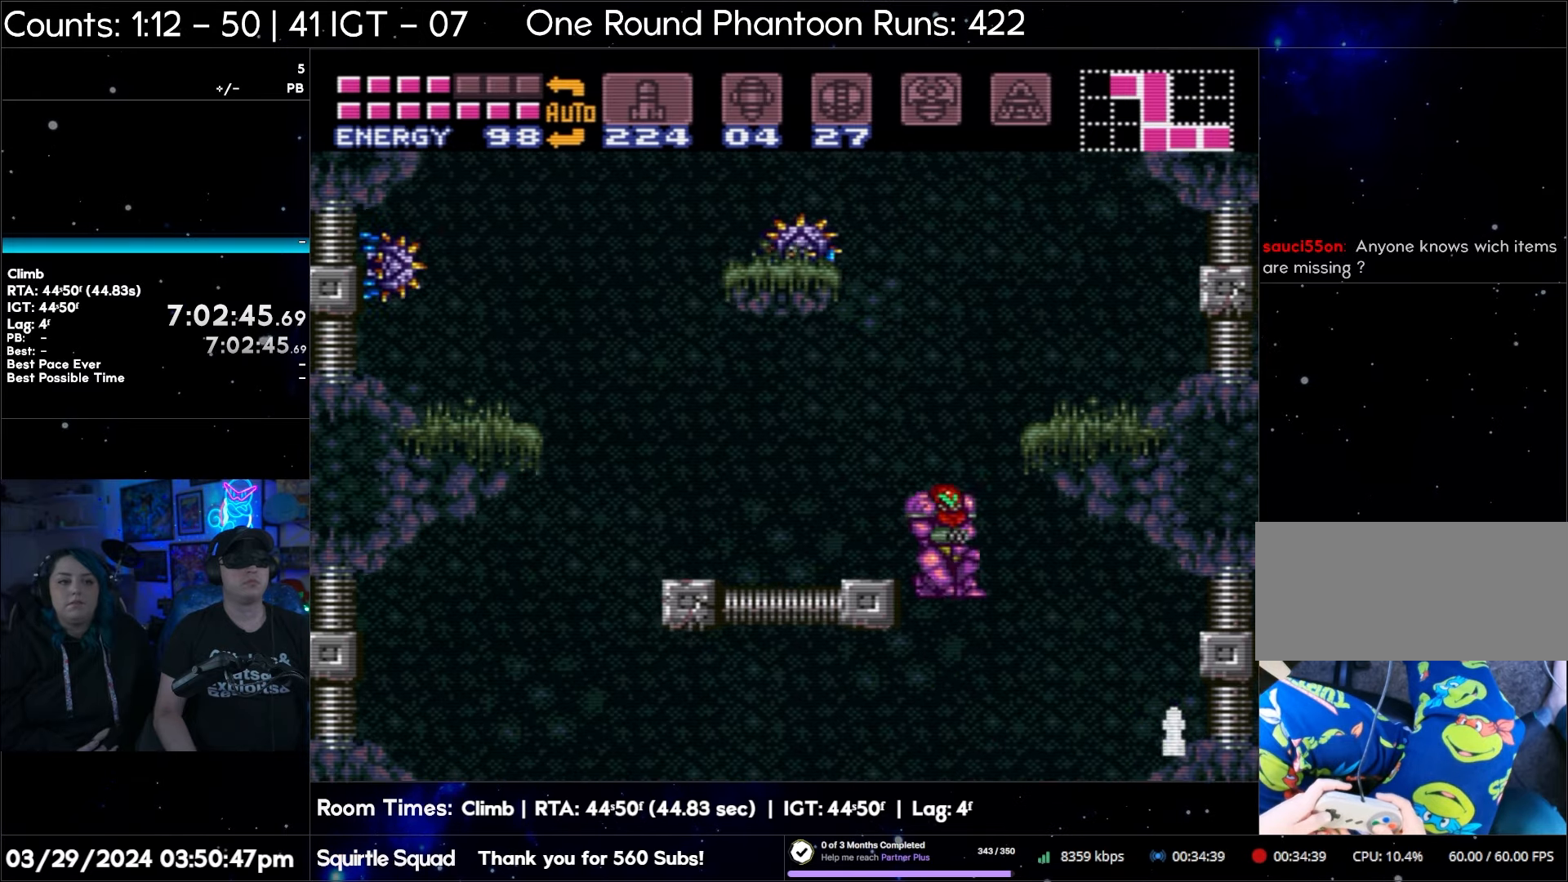
{"buttons": ["B"], "events": [[283, "Y", "down"], [400, "Y", "up"], [483, "DPAD_LEFT", "up"]]}
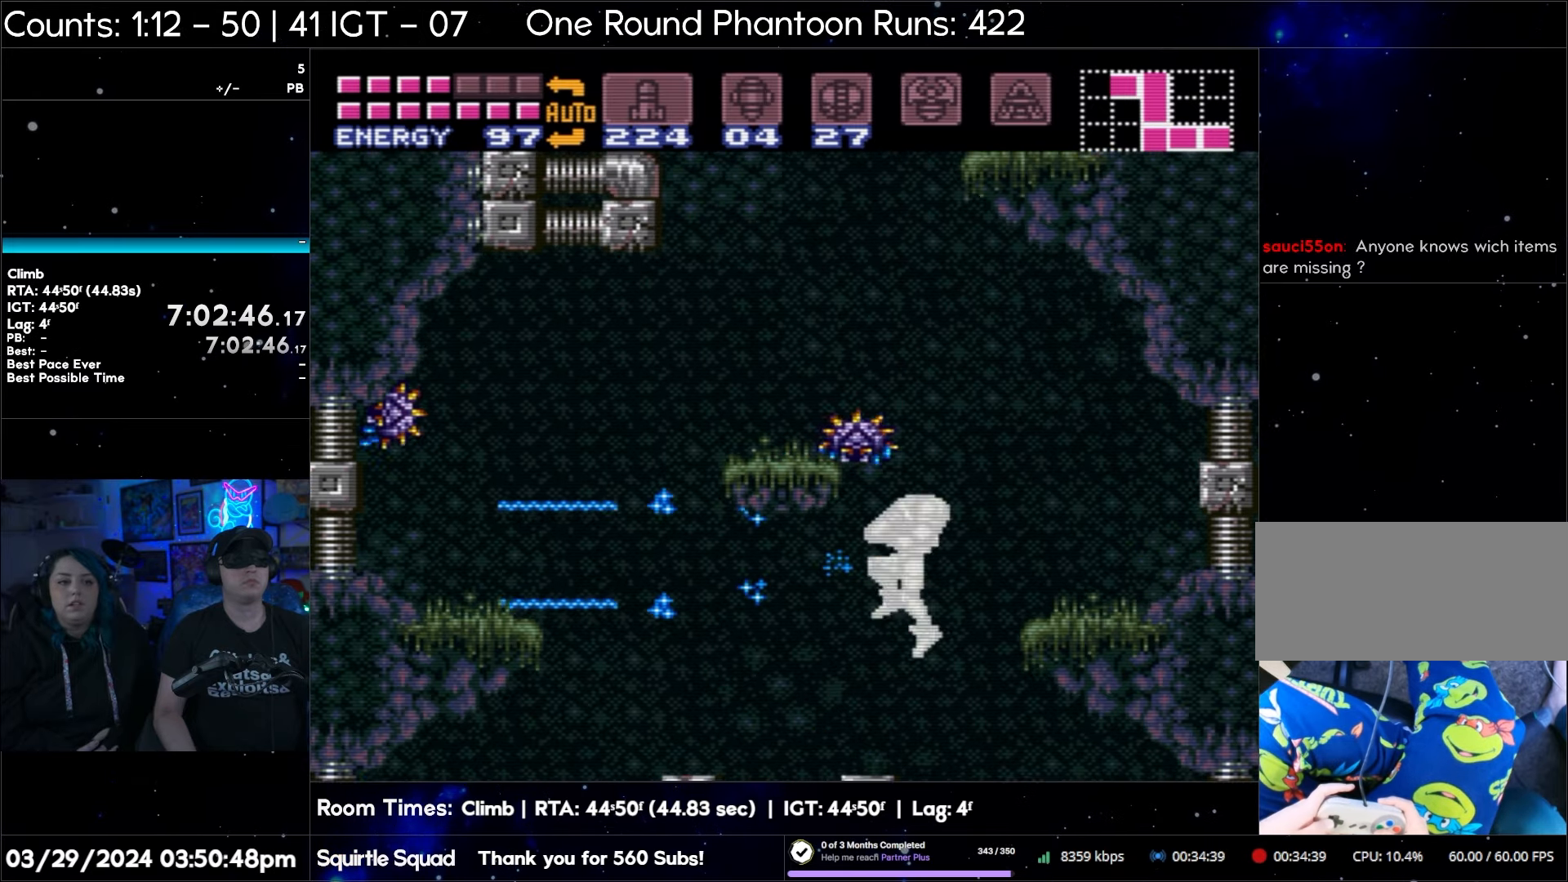
{"buttons": [], "events": [[67, "Y", "down"], [200, "B", "up"], [217, "Y", "up"], [367, "Y", "down"], [483, "Y", "up"]]}
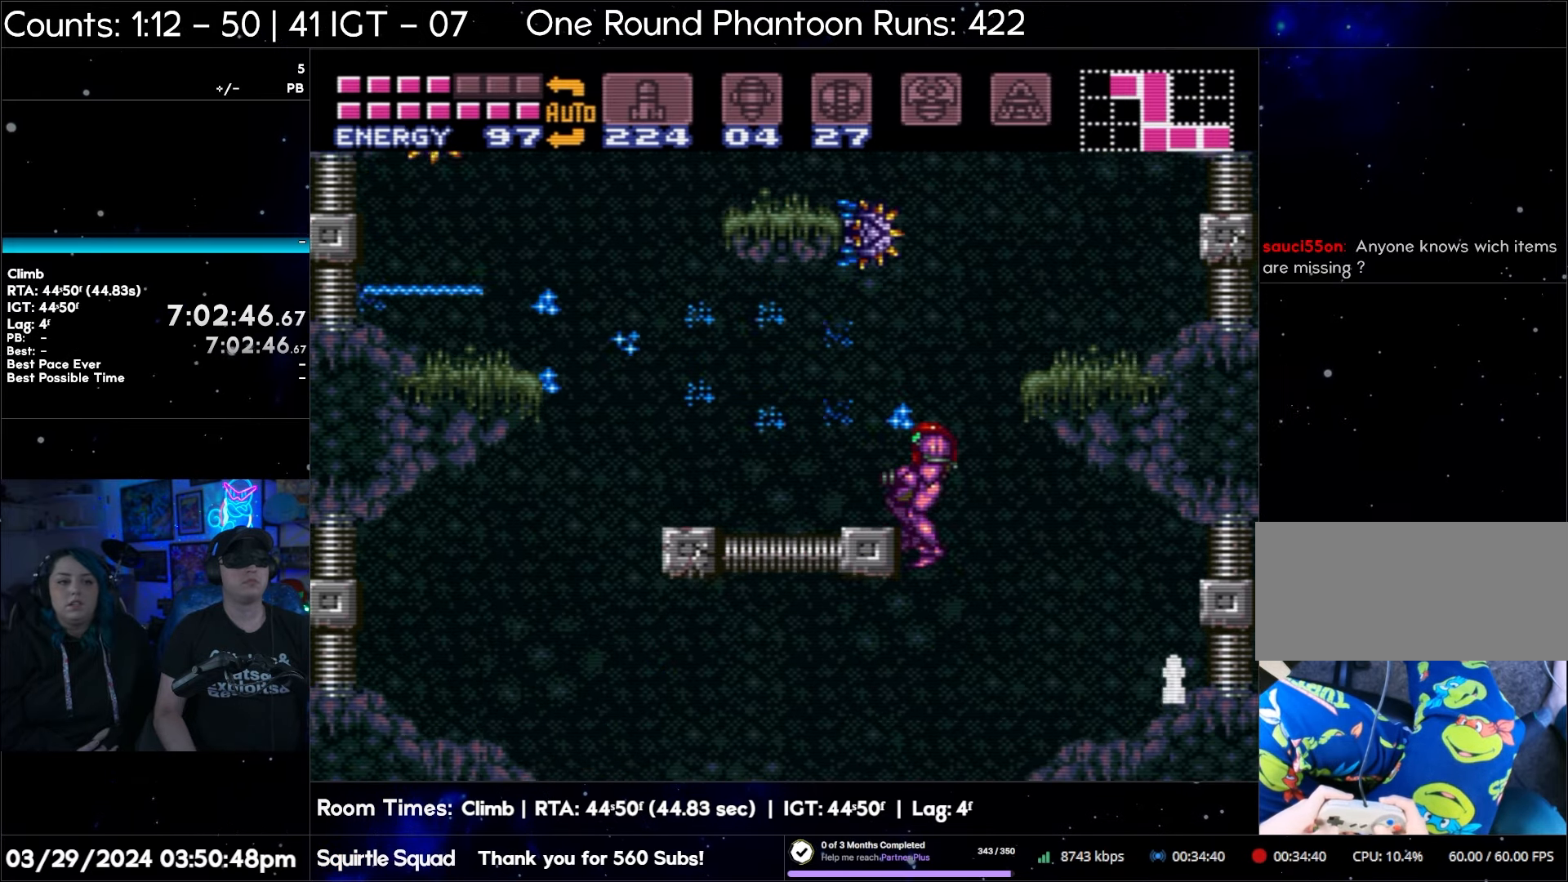
{"buttons": ["Y"], "events": [[167, "Y", "down"], [283, "Y", "up"], [450, "Y", "down"]]}
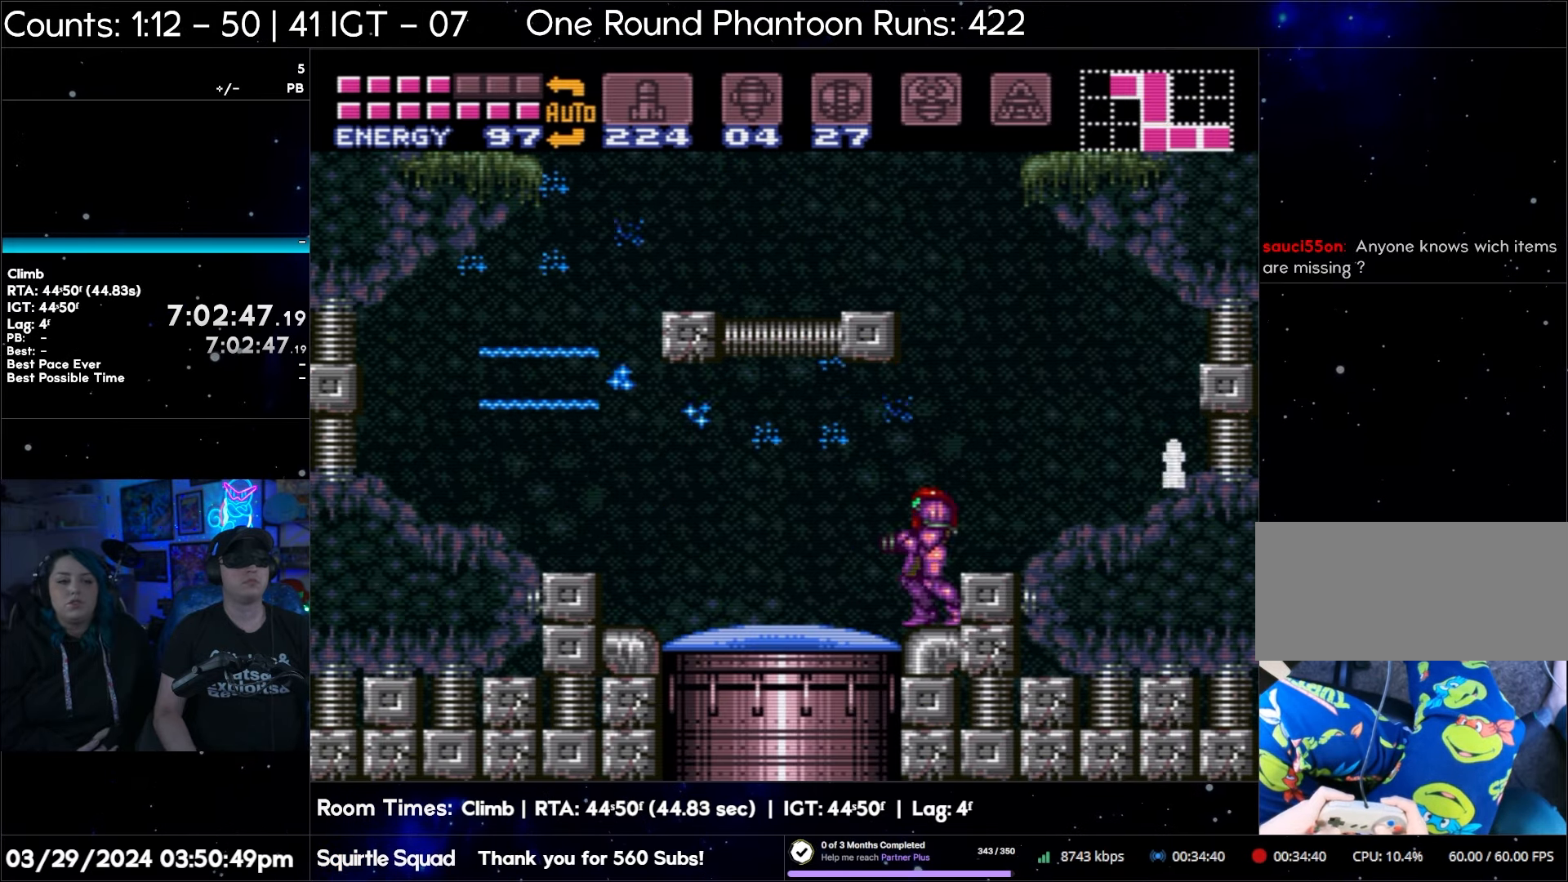
{"buttons": ["B", "R1"], "events": [[67, "Y", "up"], [450, "B", "down"], [500, "R1", "down"]]}
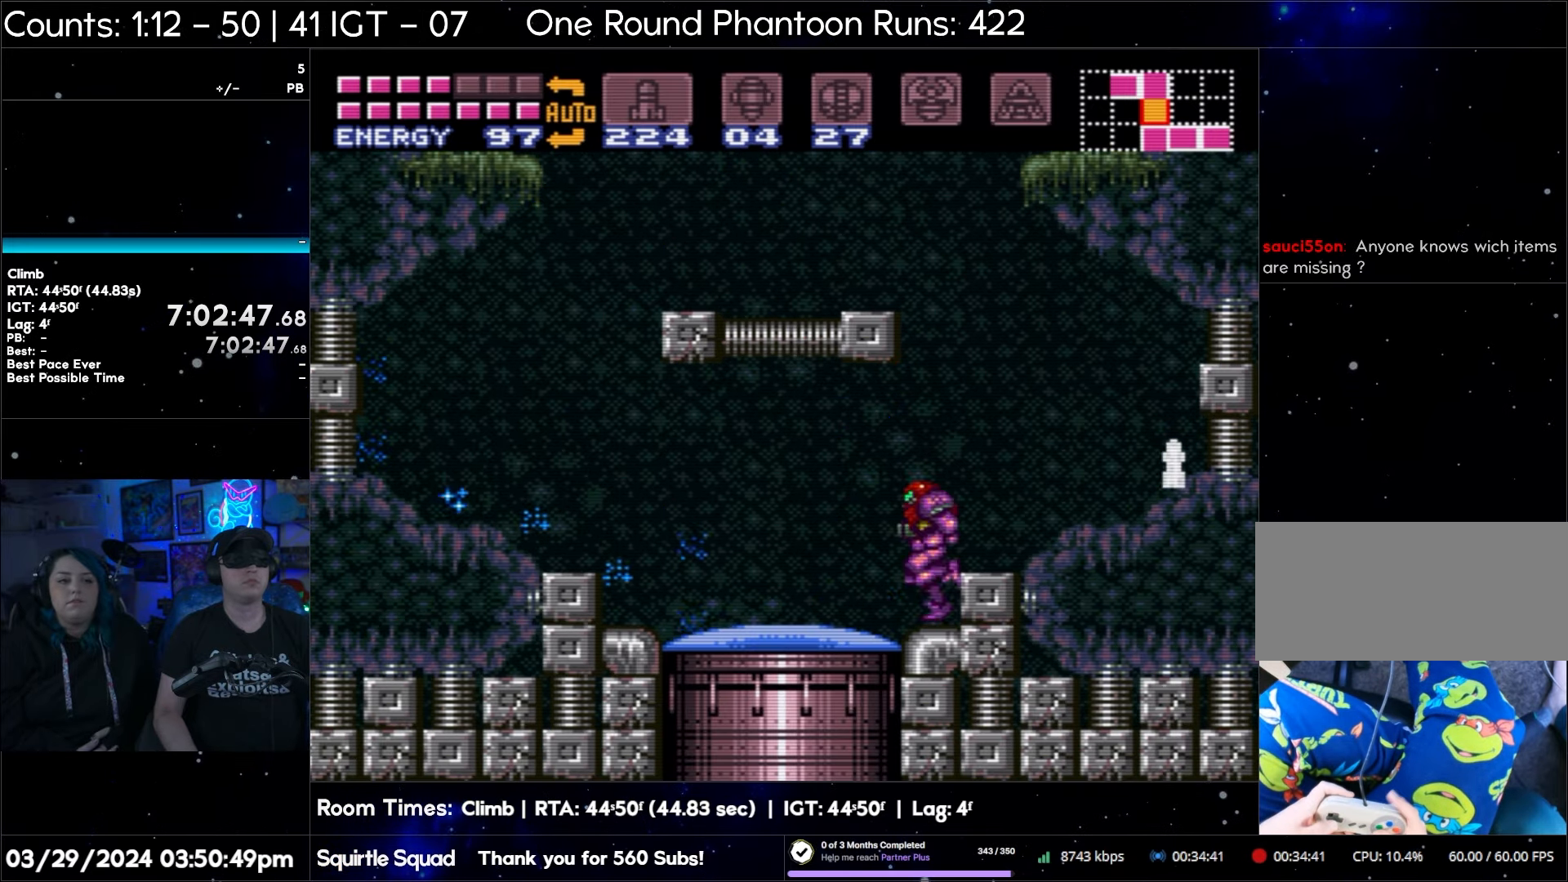
{"buttons": ["B", "Y", "R1"], "events": [[117, "Y", "down"], [250, "Y", "up"], [383, "Y", "down"]]}
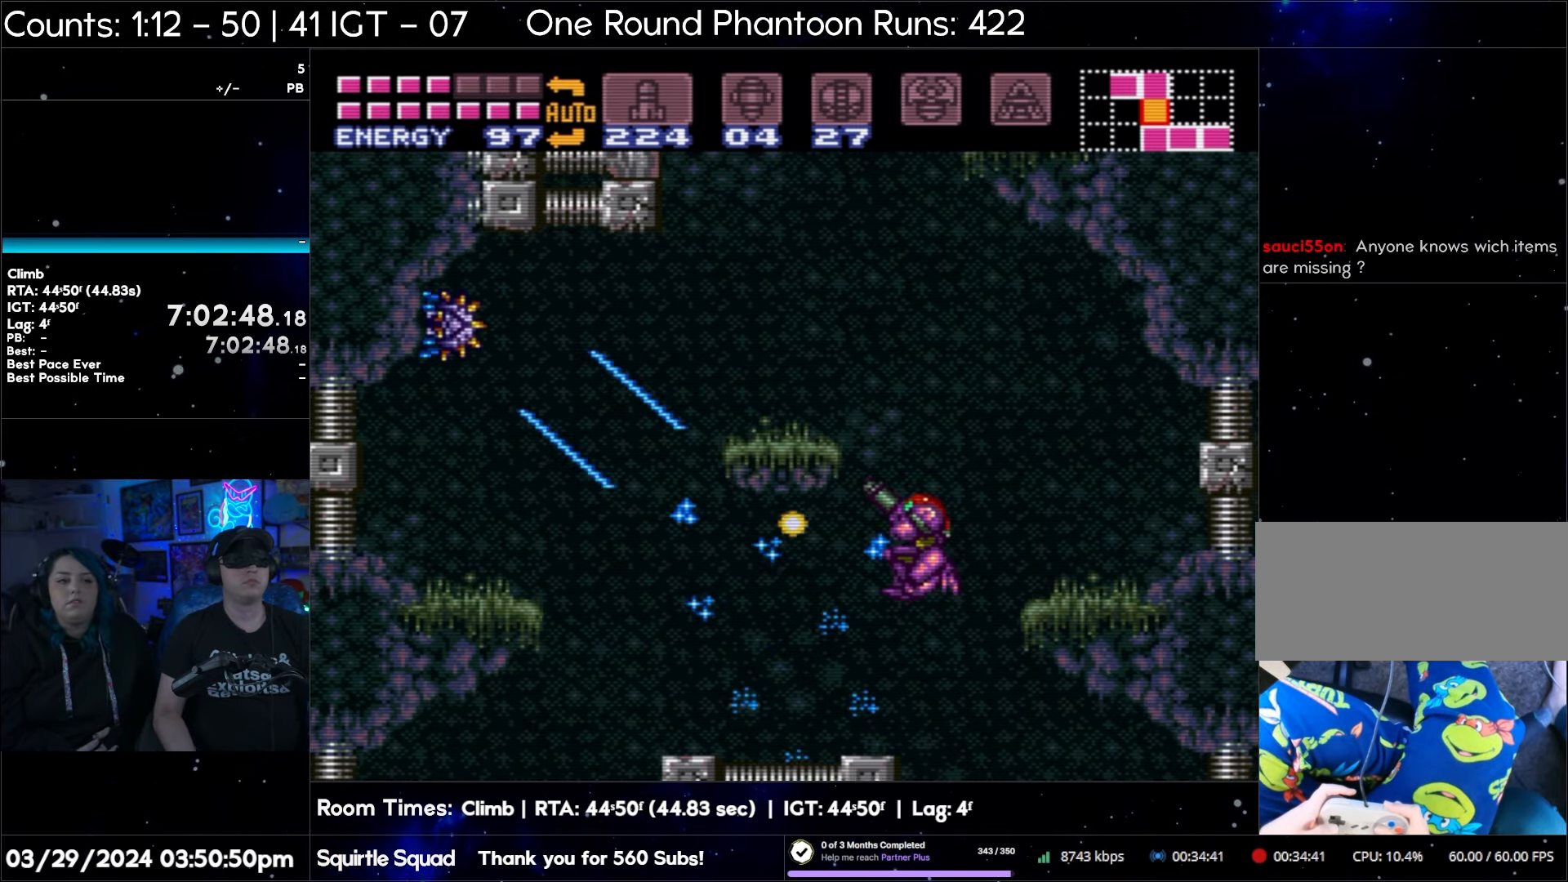
{"buttons": ["B", "Y", "R1"], "events": [[33, "Y", "up"], [150, "Y", "down"], [300, "Y", "up"], [483, "Y", "down"]]}
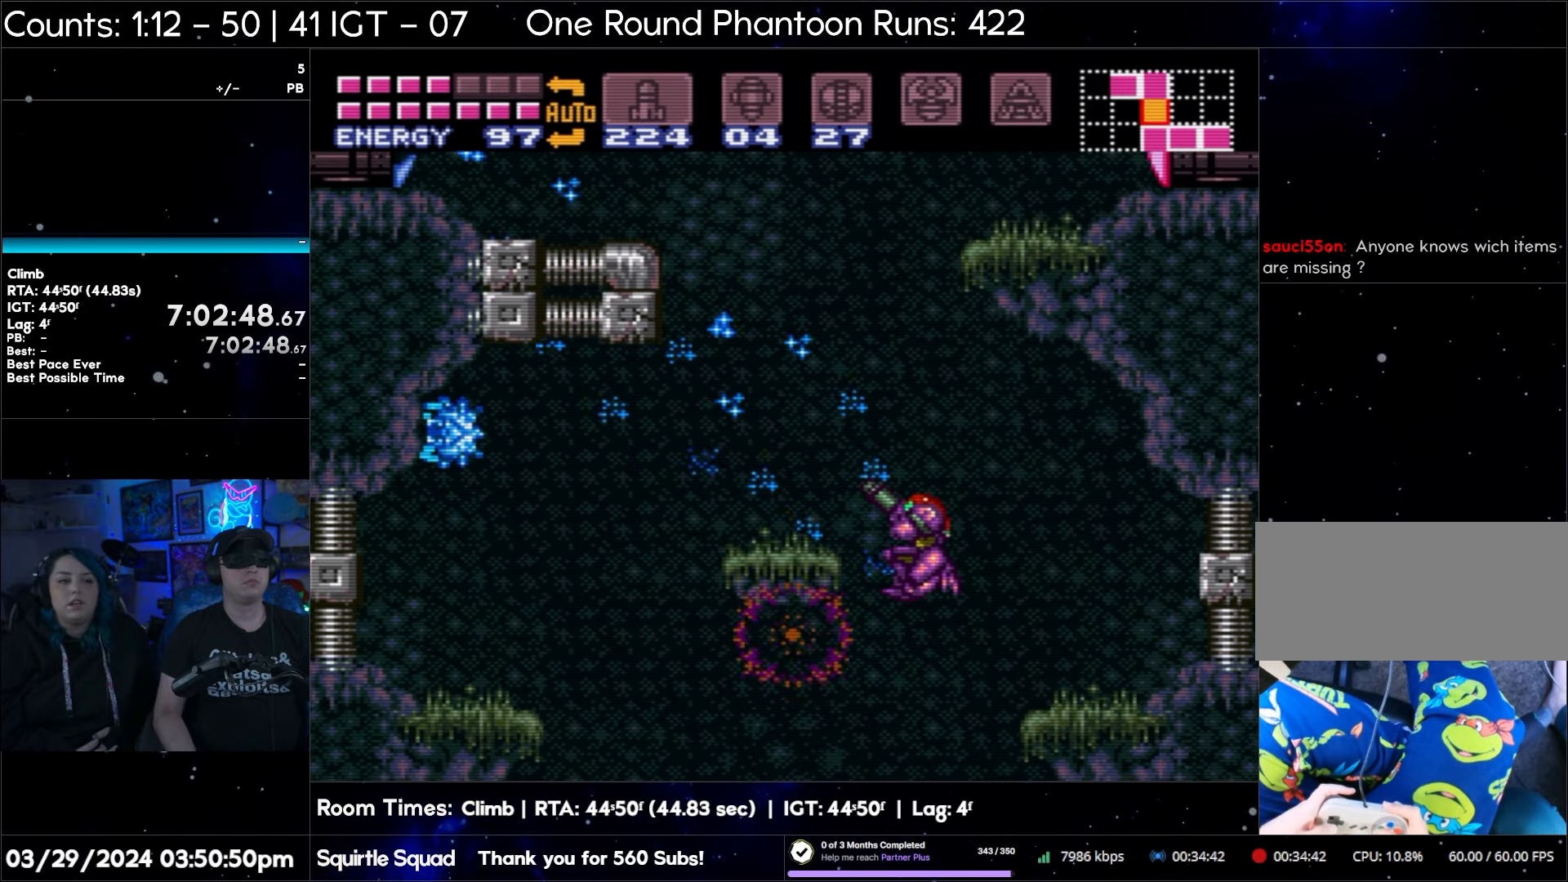
{"buttons": [], "events": [[133, "Y", "up"], [333, "B", "up"], [350, "R1", "up"]]}
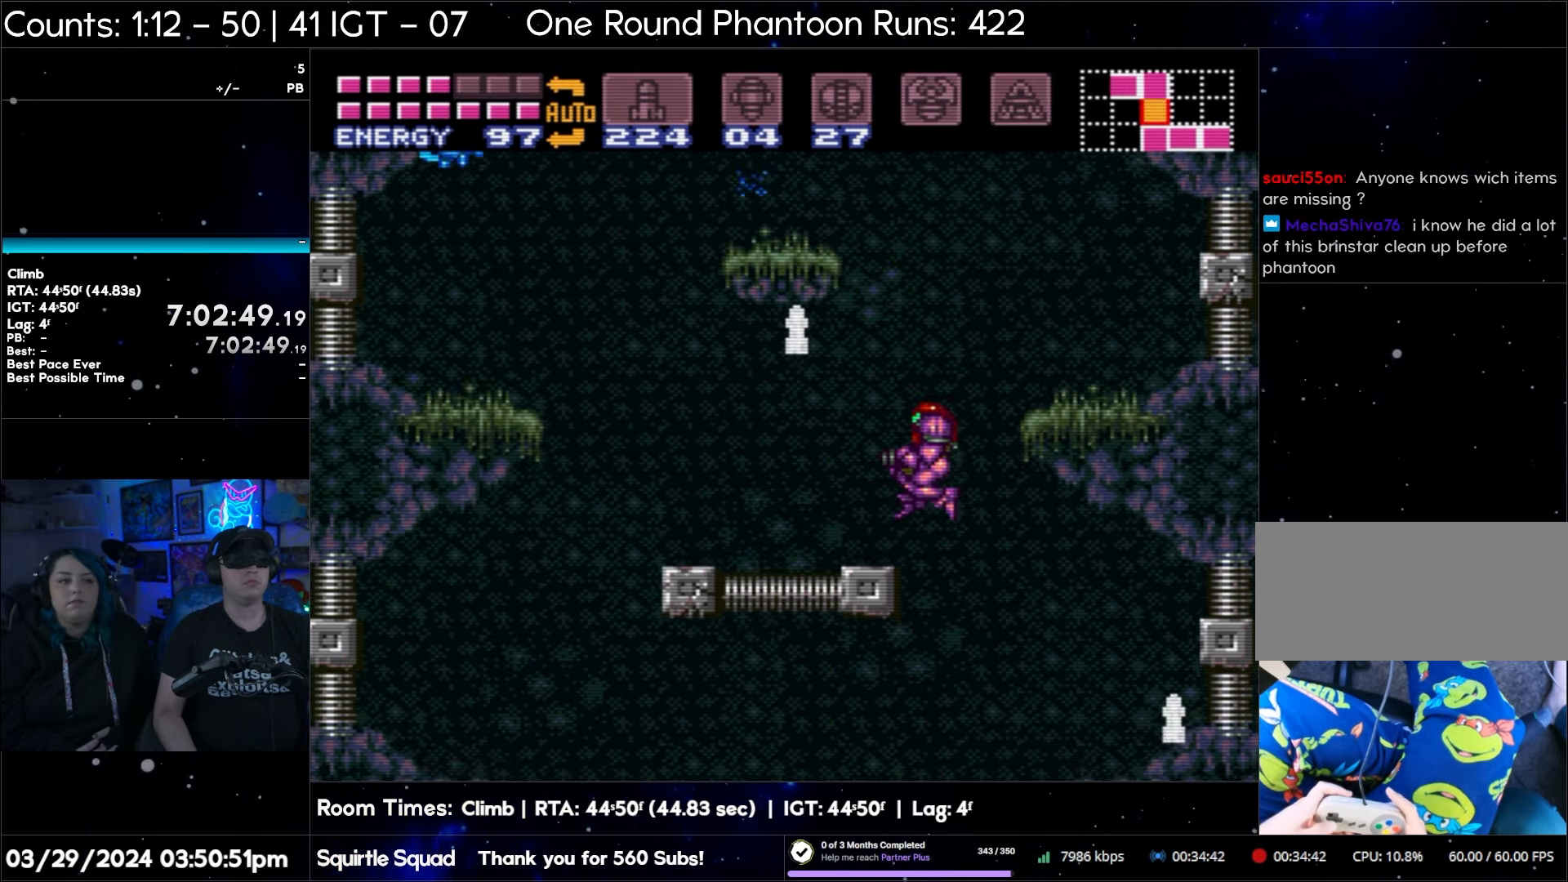
{"buttons": [], "events": []}